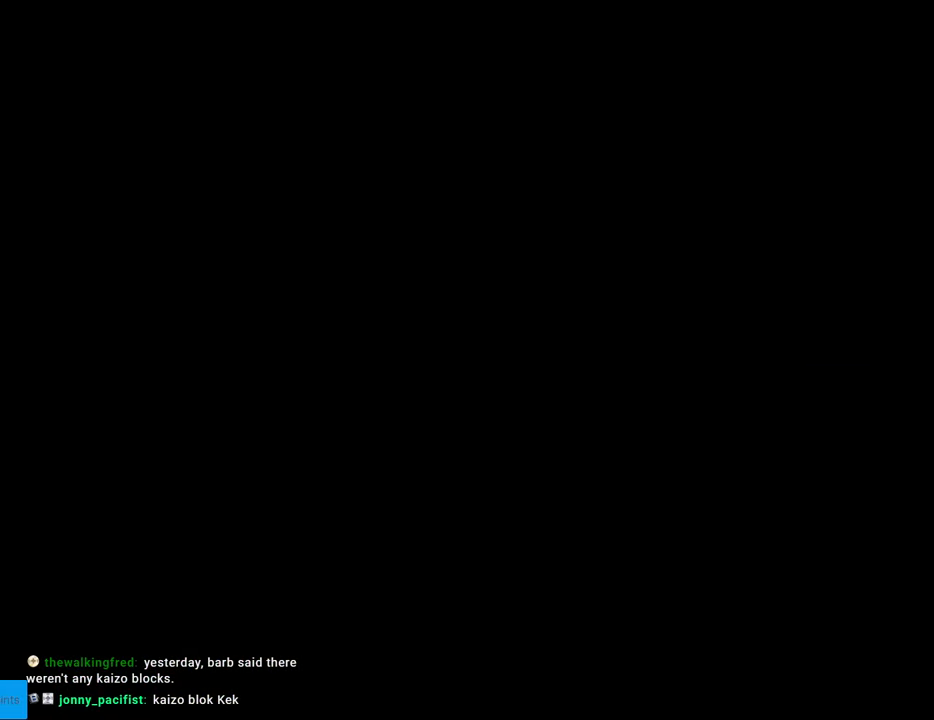
Gameplay with a controller (Nintendo layout); each line is a JSON object with the inputs held at the frame after it. "events" lists button and stick changes between this image and that frame as [ms after this image, input, new state], when the widget could be followed in between. Not read: L3 R3.
{"buttons": ["B", "Y", "DPAD_RIGHT"], "events": [[183, "B", "down"], [200, "Y", "down"], [300, "DPAD_RIGHT", "down"]]}
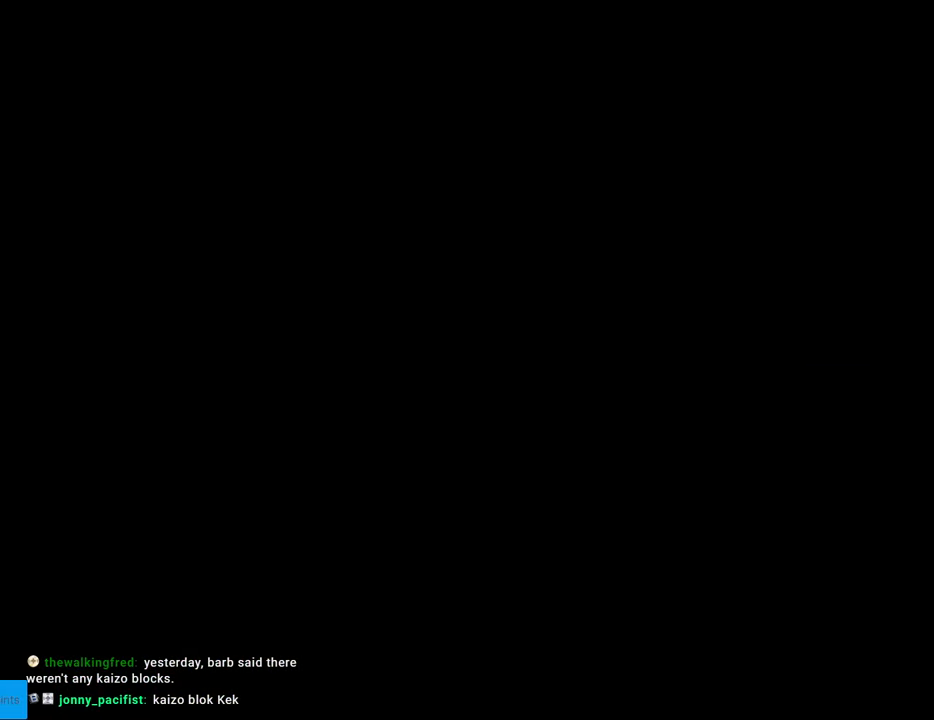
{"buttons": ["Y", "DPAD_RIGHT"], "events": [[83, "B", "up"]]}
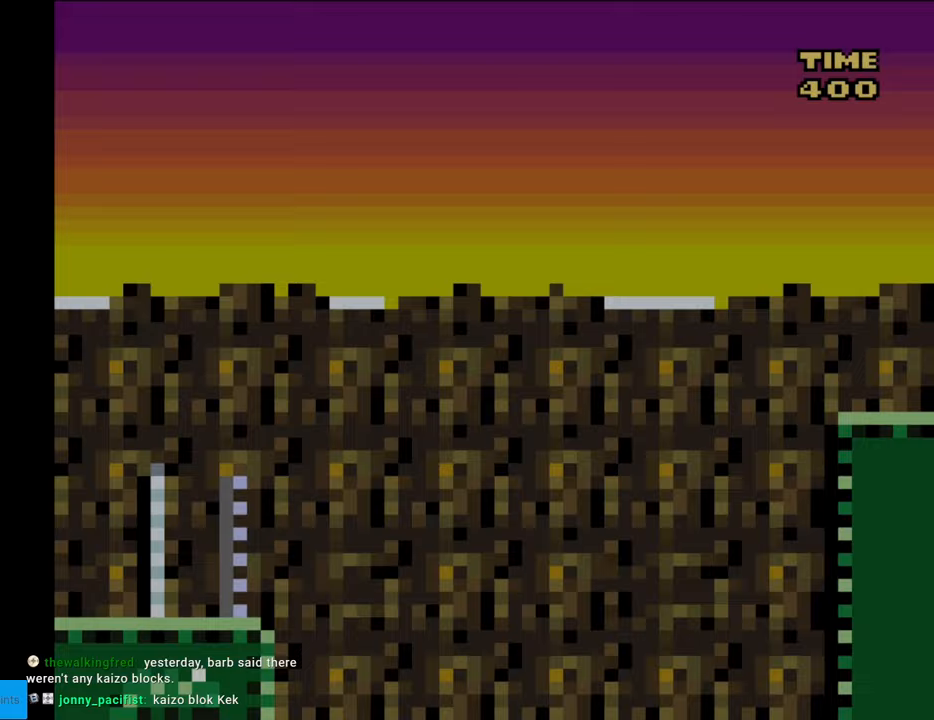
{"buttons": ["Y", "DPAD_RIGHT"], "events": []}
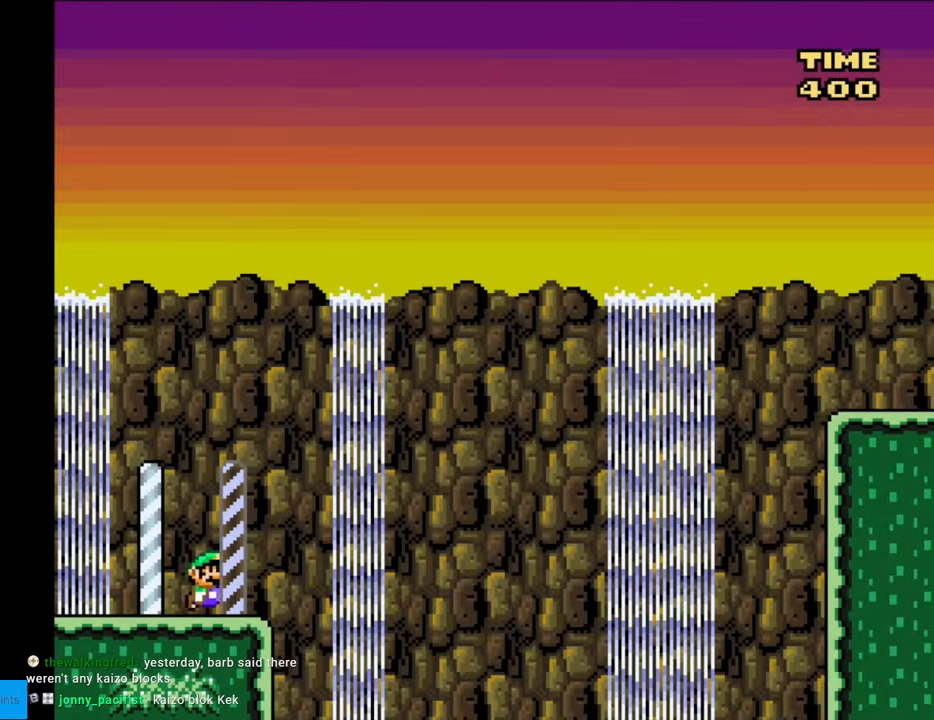
{"buttons": ["B", "Y", "DPAD_RIGHT"], "events": [[133, "B", "down"]]}
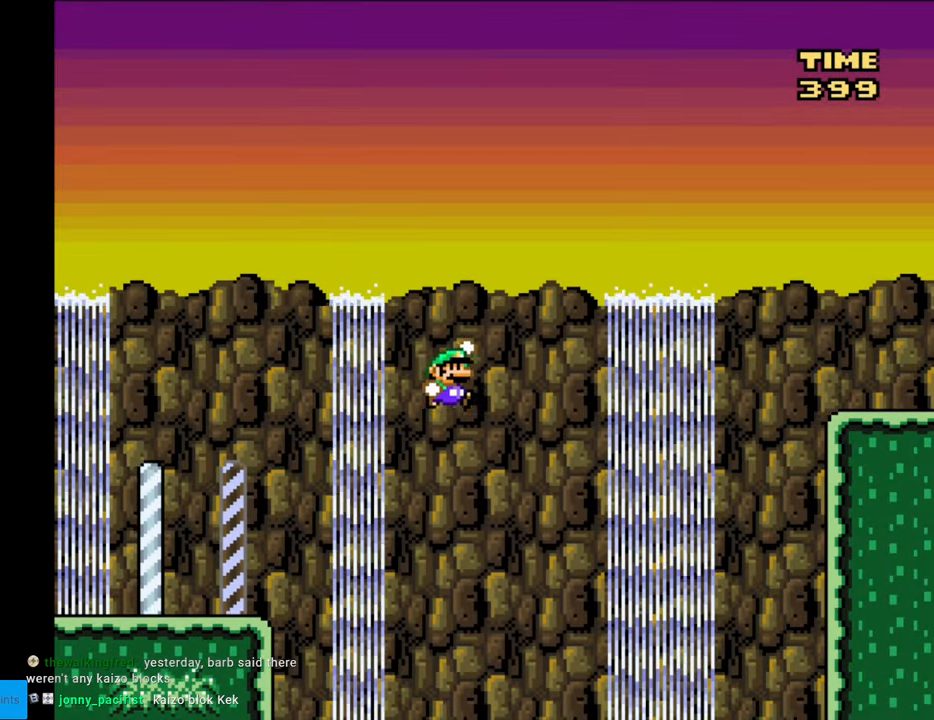
{"buttons": ["B", "Y", "DPAD_RIGHT"], "events": []}
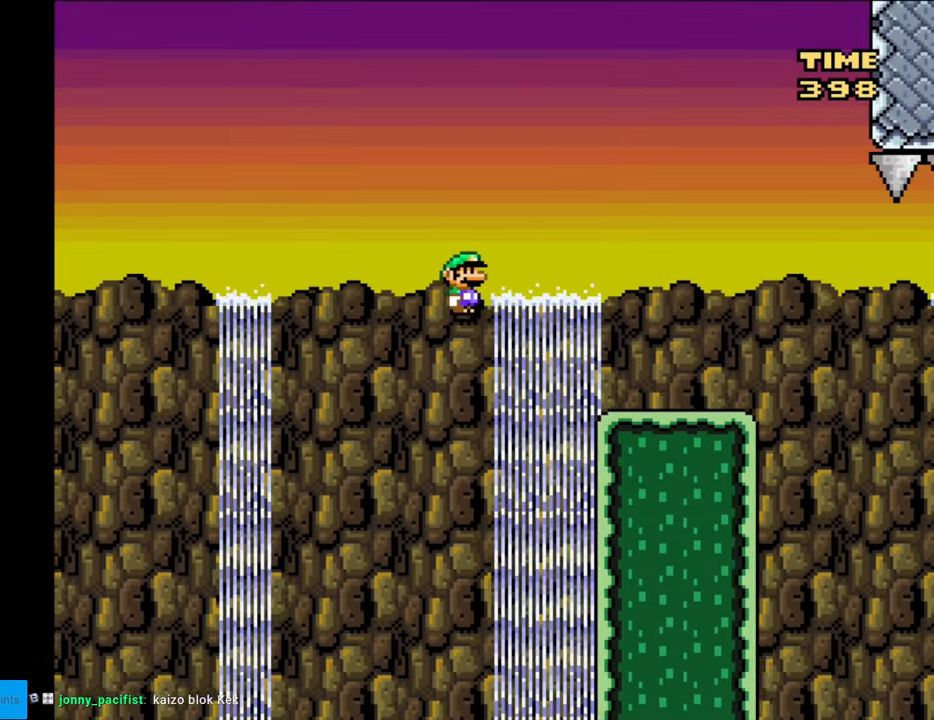
{"buttons": ["X", "DPAD_RIGHT"], "events": [[250, "B", "up"], [450, "X", "down"], [450, "Y", "up"]]}
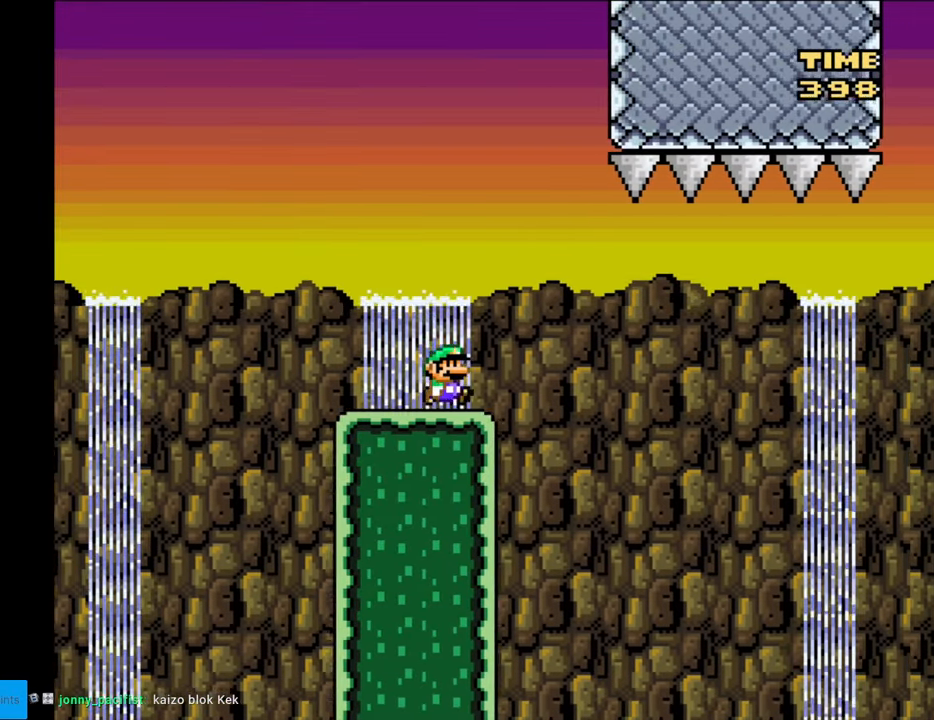
{"buttons": ["A", "X", "DPAD_RIGHT"], "events": [[150, "A", "down"], [300, "A", "up"], [417, "A", "down"]]}
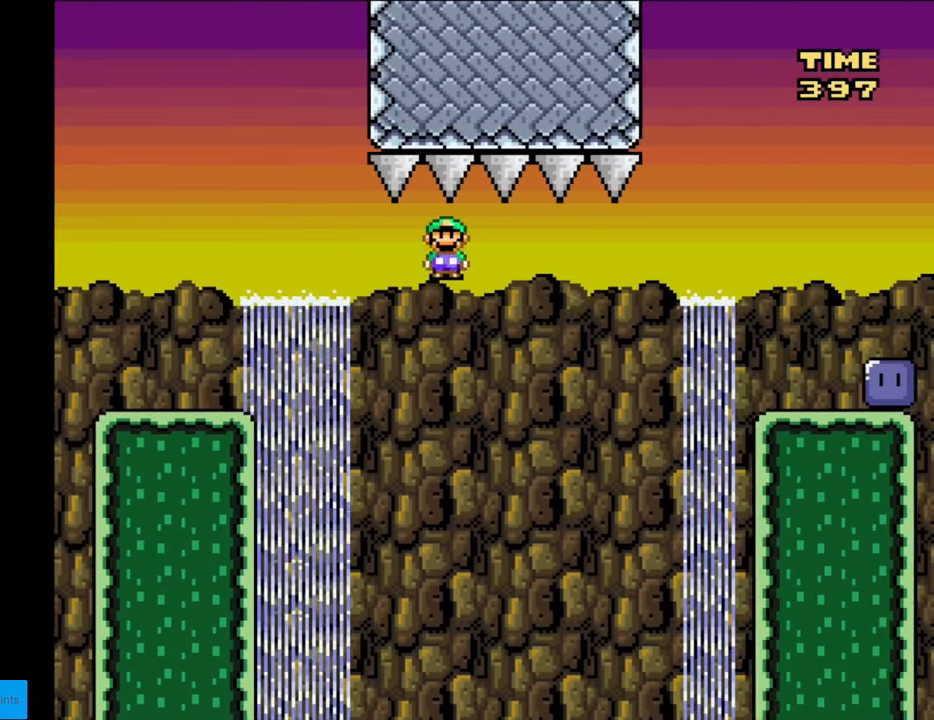
{"buttons": ["X", "DPAD_RIGHT"], "events": [[467, "A", "up"]]}
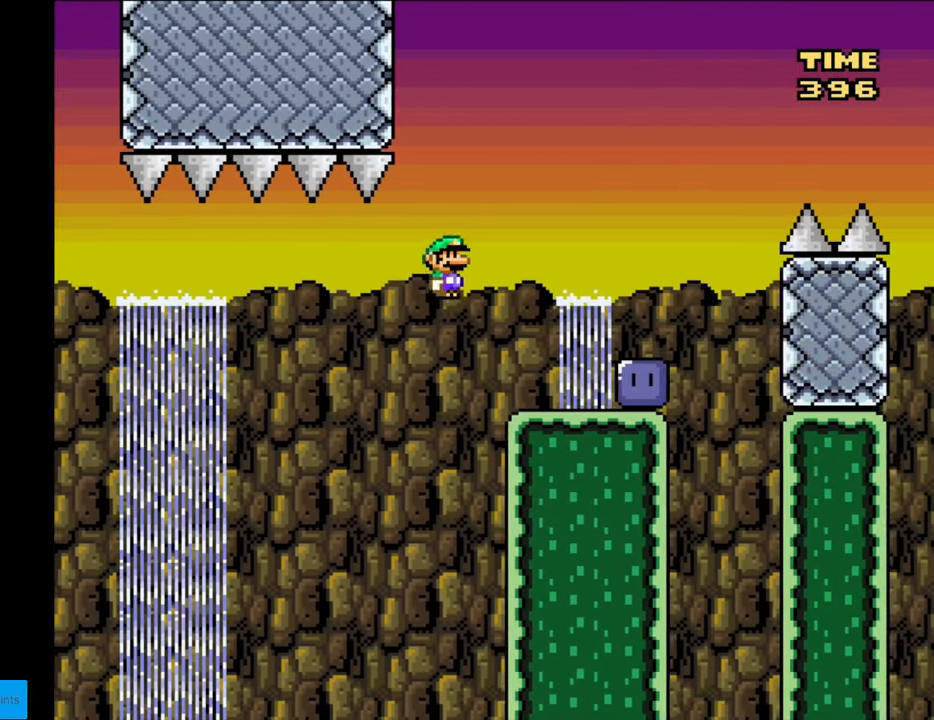
{"buttons": ["Y", "DPAD_RIGHT"], "events": [[317, "X", "up"], [417, "Y", "down"]]}
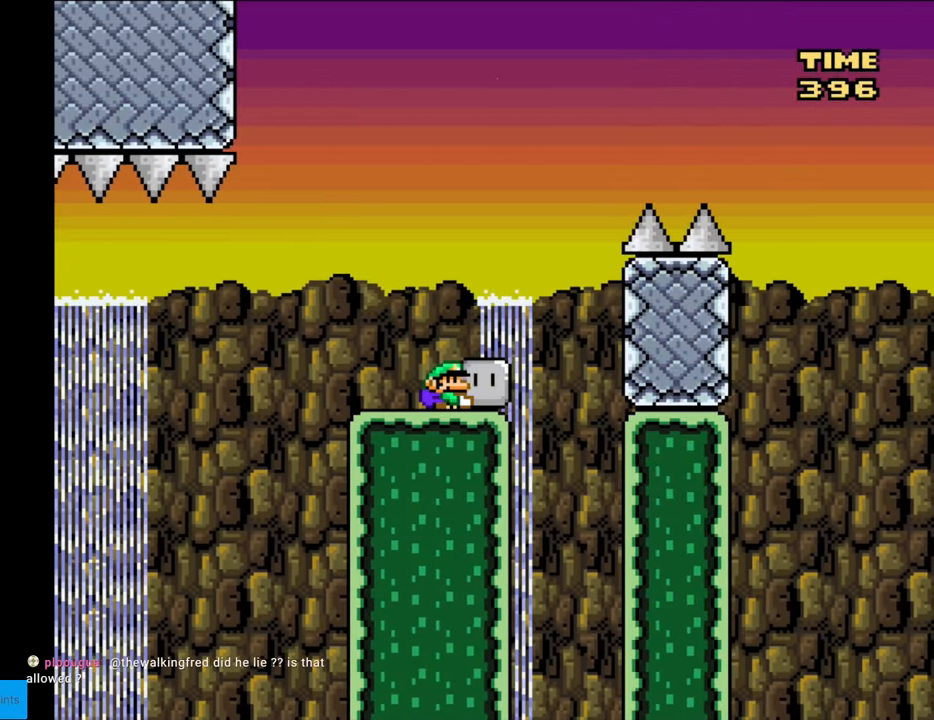
{"buttons": ["B", "Y", "DPAD_RIGHT"], "events": [[183, "B", "down"], [183, "DPAD_RIGHT", "up"], [183, "DPAD_UP", "down"], [200, "DPAD_LEFT", "down"], [200, "DPAD_UP", "up"], [317, "DPAD_LEFT", "up"], [333, "DPAD_RIGHT", "down"]]}
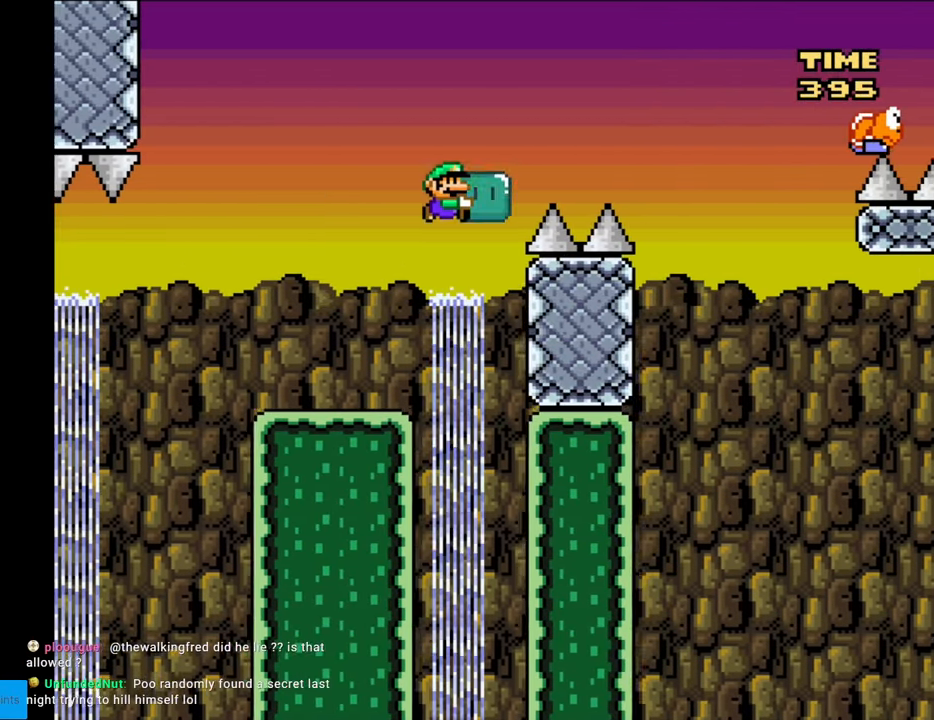
{"buttons": ["B", "Y", "DPAD_RIGHT"], "events": []}
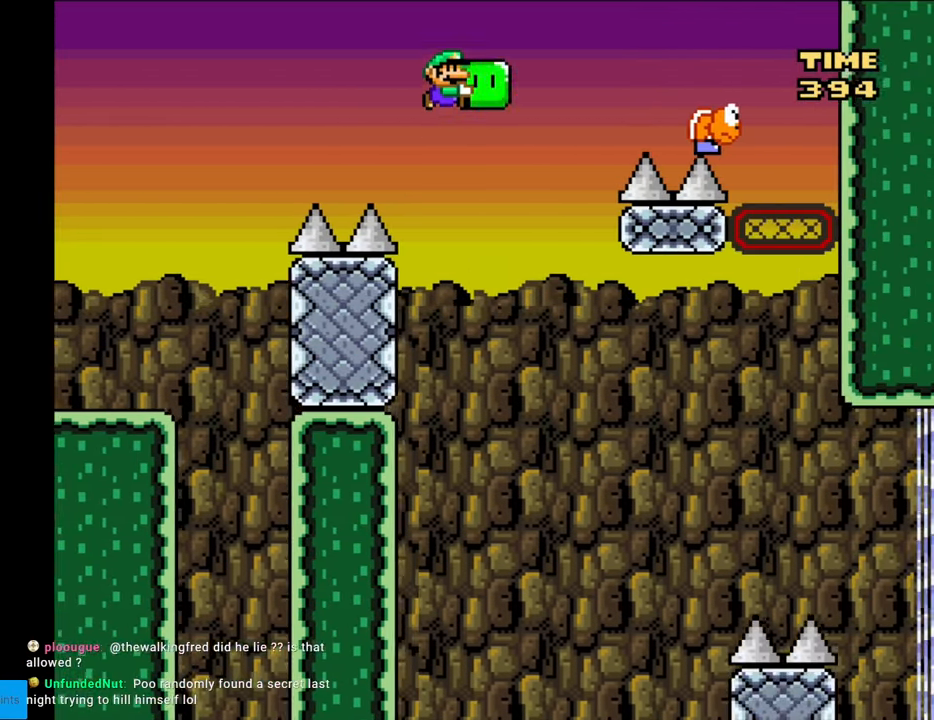
{"buttons": ["B", "Y"], "events": [[117, "Y", "up"], [167, "DPAD_RIGHT", "up"], [200, "DPAD_LEFT", "down"], [200, "Y", "down"], [467, "DPAD_LEFT", "up"]]}
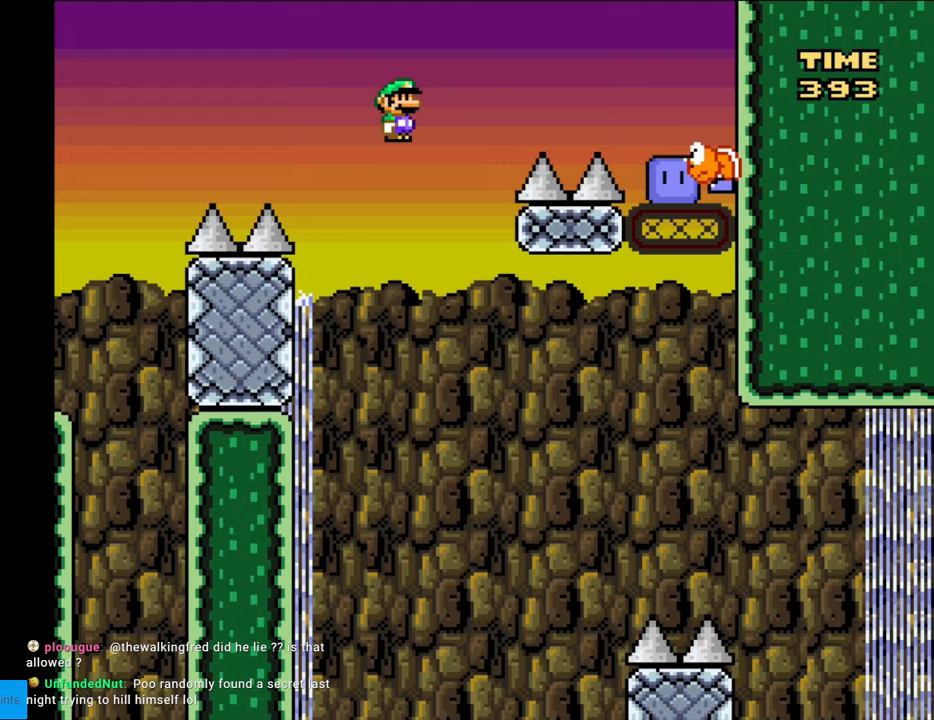
{"buttons": ["B", "Y"], "events": [[17, "DPAD_RIGHT", "down"], [333, "DPAD_RIGHT", "up"]]}
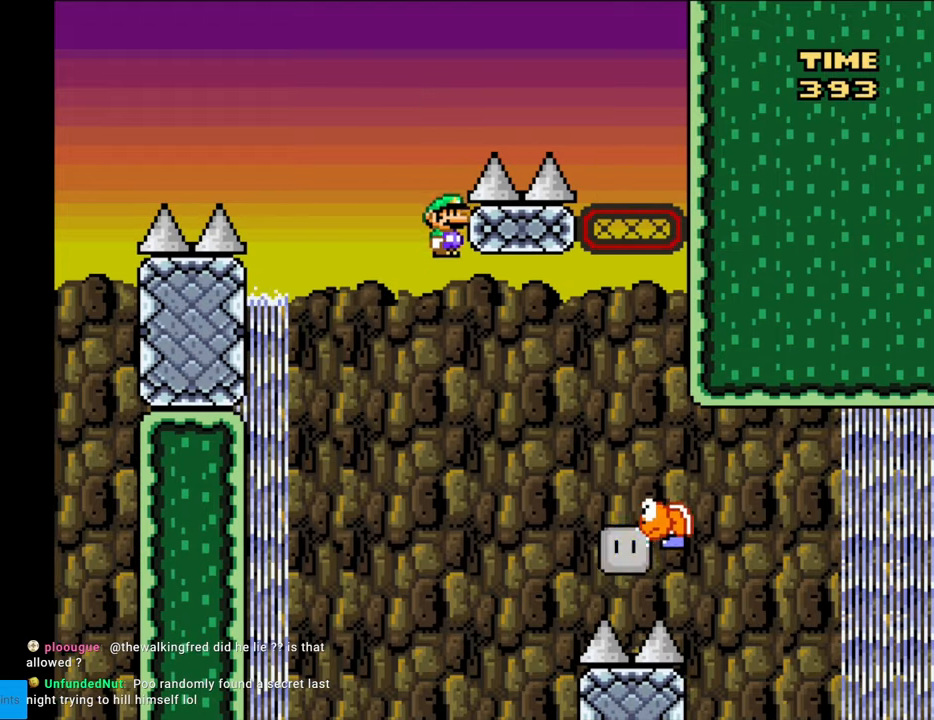
{"buttons": ["Y", "DPAD_RIGHT"], "events": [[50, "DPAD_RIGHT", "down"], [417, "B", "up"]]}
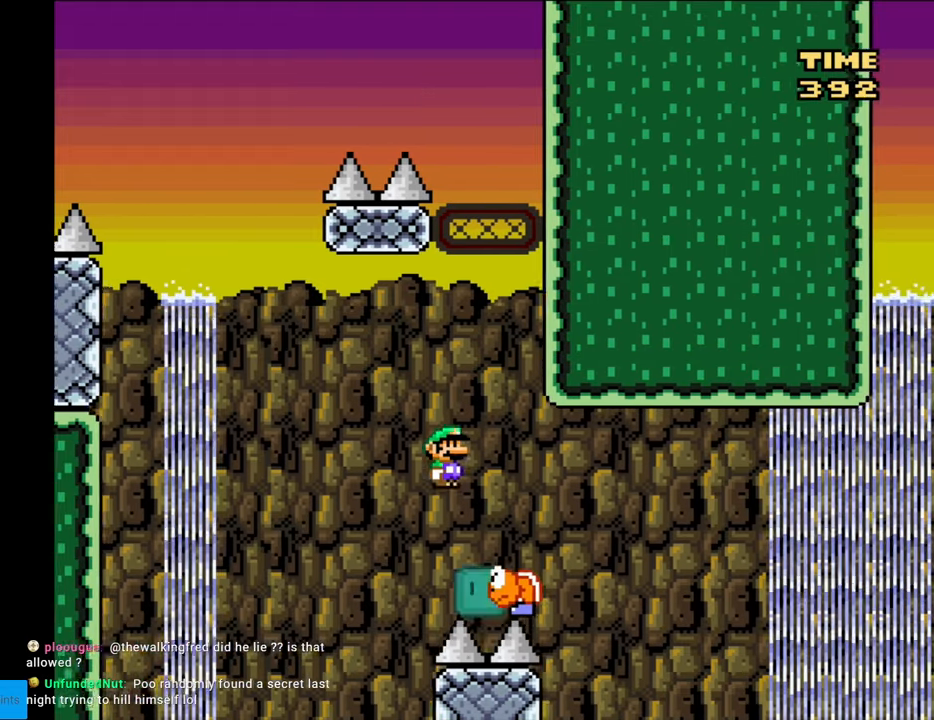
{"buttons": ["B", "Y", "DPAD_RIGHT"], "events": [[17, "DPAD_RIGHT", "up"], [67, "DPAD_LEFT", "down"], [167, "DPAD_LEFT", "up"], [167, "DPAD_RIGHT", "down"], [217, "B", "down"]]}
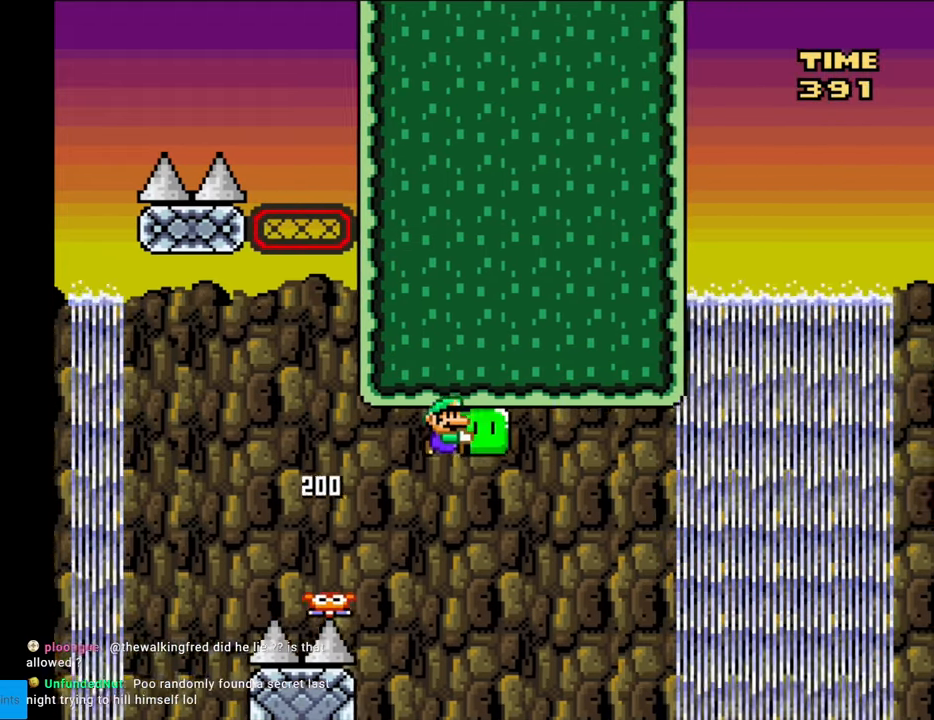
{"buttons": ["B", "Y", "DPAD_RIGHT"], "events": []}
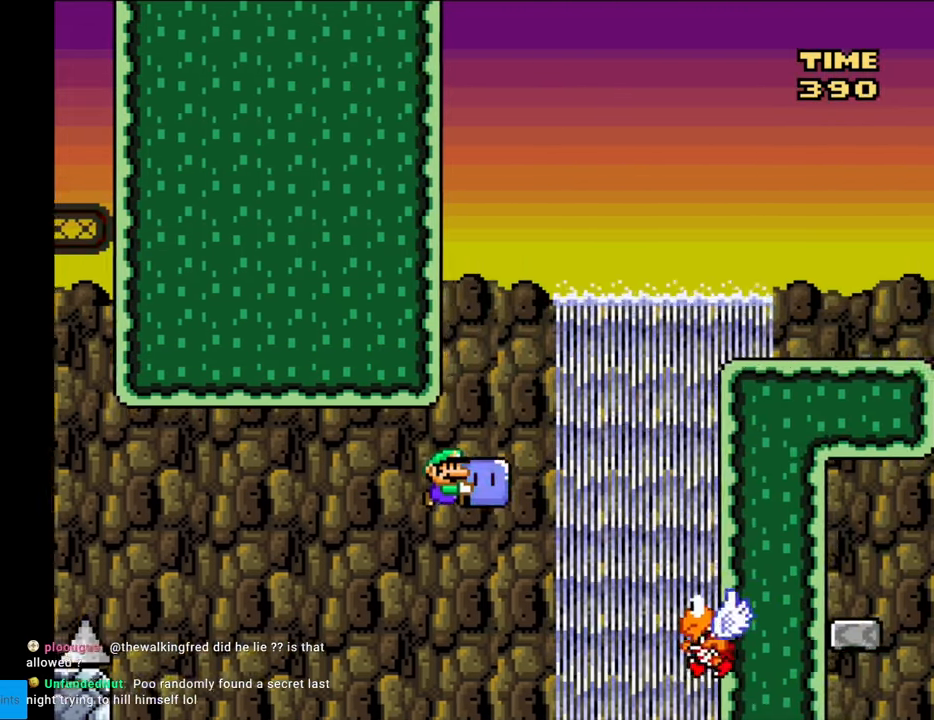
{"buttons": ["B", "Y", "DPAD_LEFT"], "events": [[267, "DPAD_UP", "down"], [283, "DPAD_RIGHT", "up"], [317, "Y", "up"], [383, "DPAD_LEFT", "down"], [383, "Y", "down"], [417, "DPAD_UP", "up"]]}
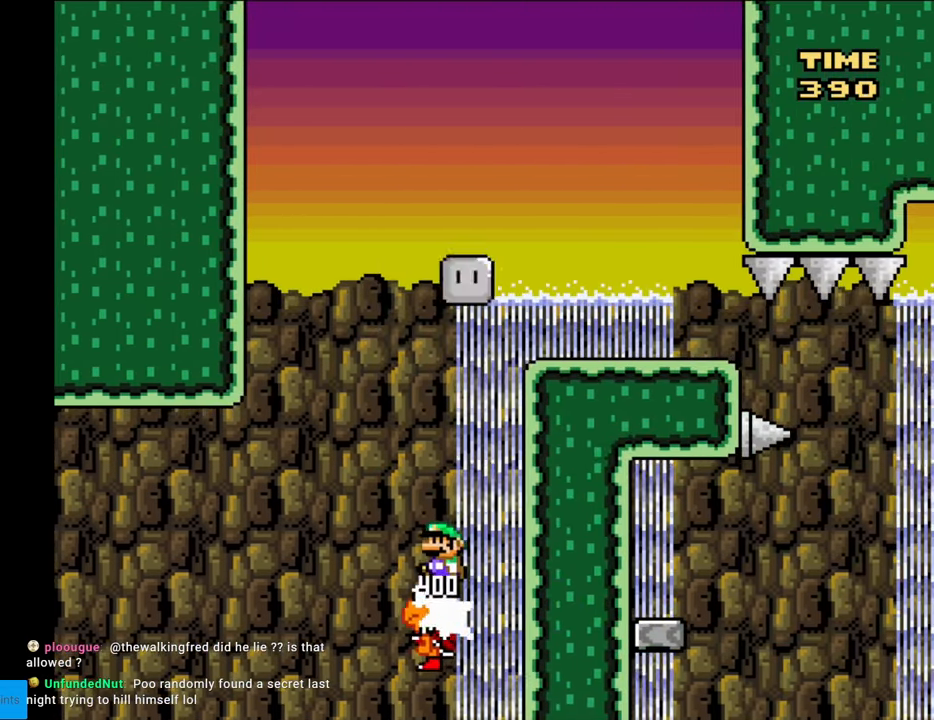
{"buttons": ["B", "Y", "DPAD_RIGHT"], "events": [[233, "DPAD_LEFT", "up"], [233, "DPAD_RIGHT", "down"], [267, "A", "down"], [267, "DPAD_RIGHT", "up"], [300, "A", "up"], [300, "DPAD_RIGHT", "down"]]}
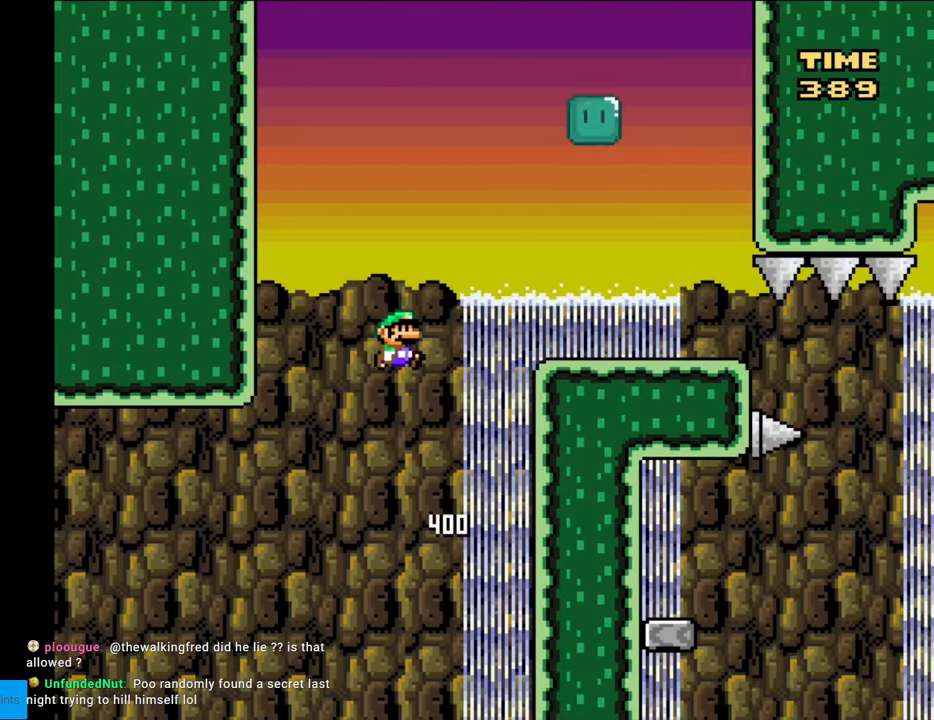
{"buttons": ["B", "Y", "DPAD_LEFT"], "events": [[450, "DPAD_LEFT", "down"], [450, "DPAD_RIGHT", "up"], [450, "DPAD_UP", "down"], [483, "DPAD_UP", "up"]]}
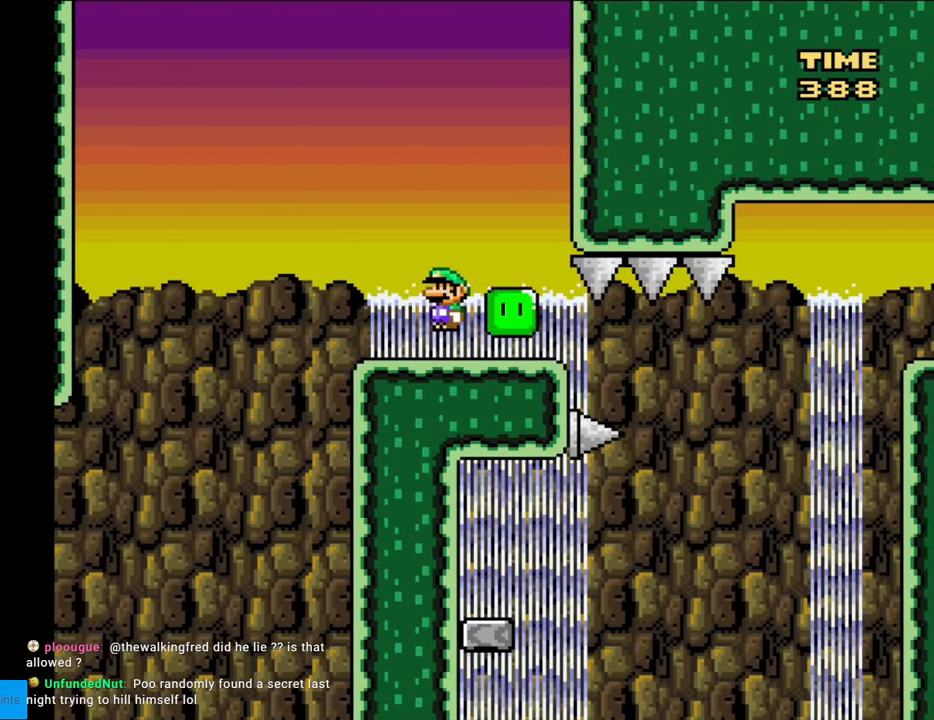
{"buttons": ["B", "Y", "DPAD_RIGHT"], "events": [[117, "DPAD_LEFT", "up"], [167, "DPAD_RIGHT", "down"]]}
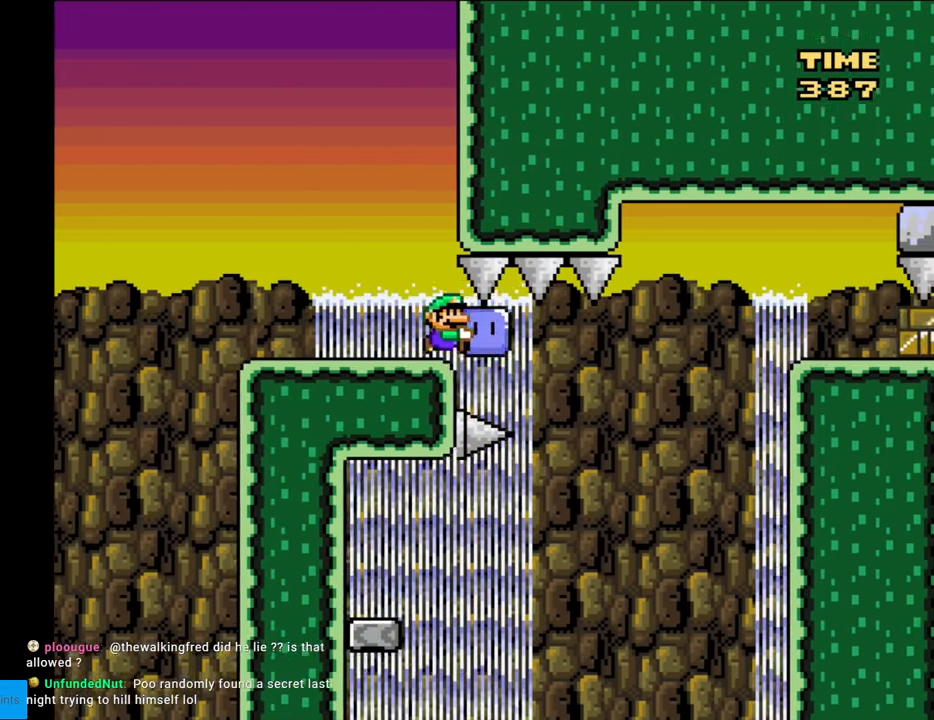
{"buttons": ["B", "Y", "DPAD_LEFT"], "events": [[183, "DPAD_RIGHT", "up"], [350, "DPAD_LEFT", "down"]]}
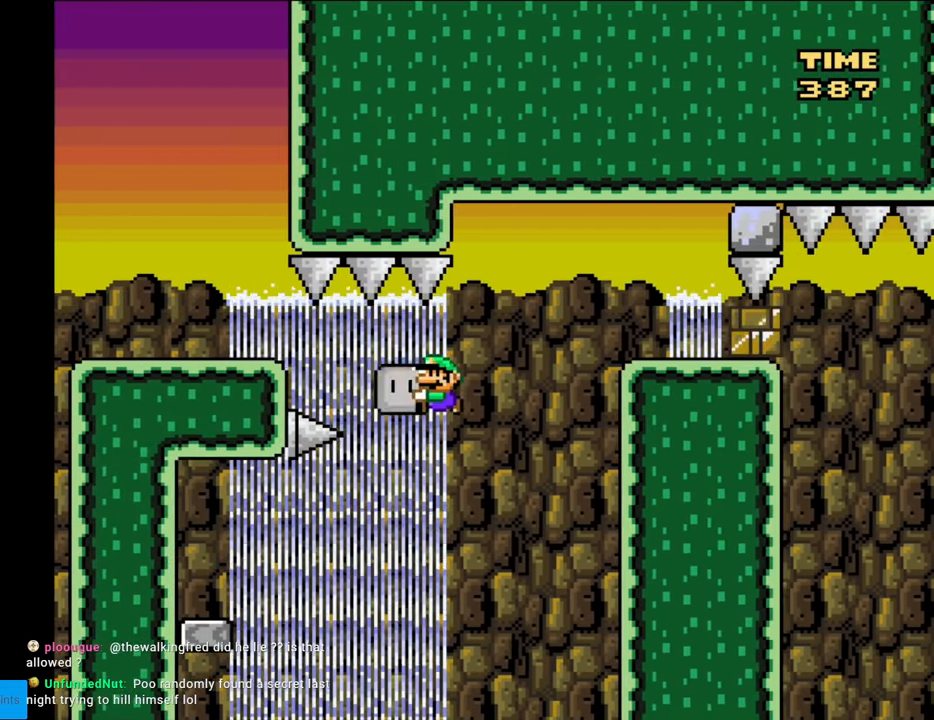
{"buttons": ["B", "Y", "DPAD_LEFT"], "events": [[183, "DPAD_LEFT", "up"], [350, "DPAD_LEFT", "down"]]}
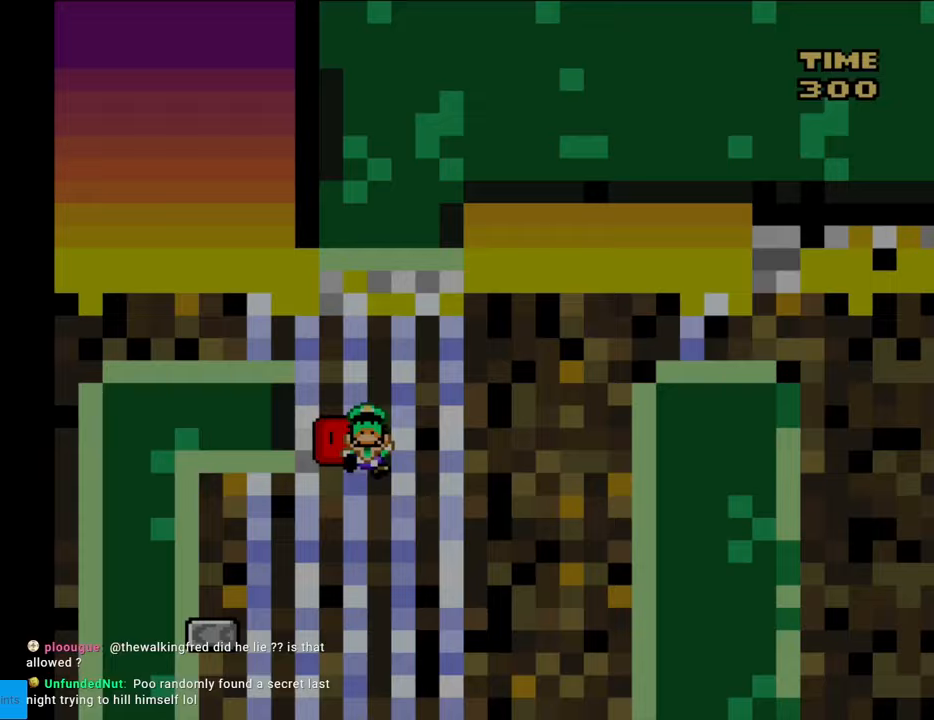
{"buttons": ["Y"], "events": [[167, "DPAD_LEFT", "up"], [450, "B", "up"]]}
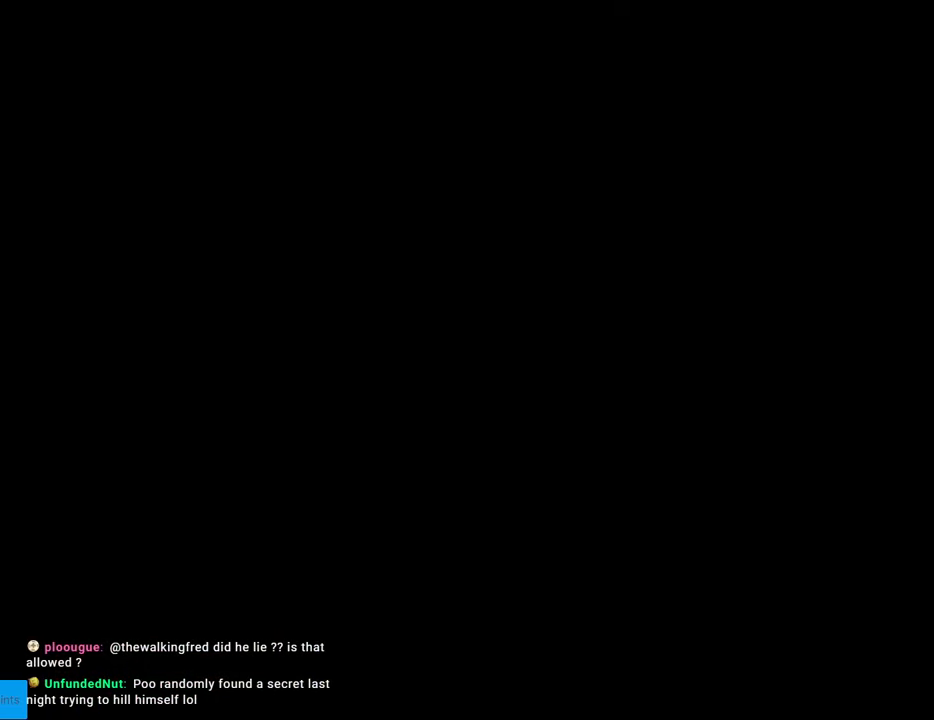
{"buttons": ["B", "Y"], "events": [[283, "B", "down"]]}
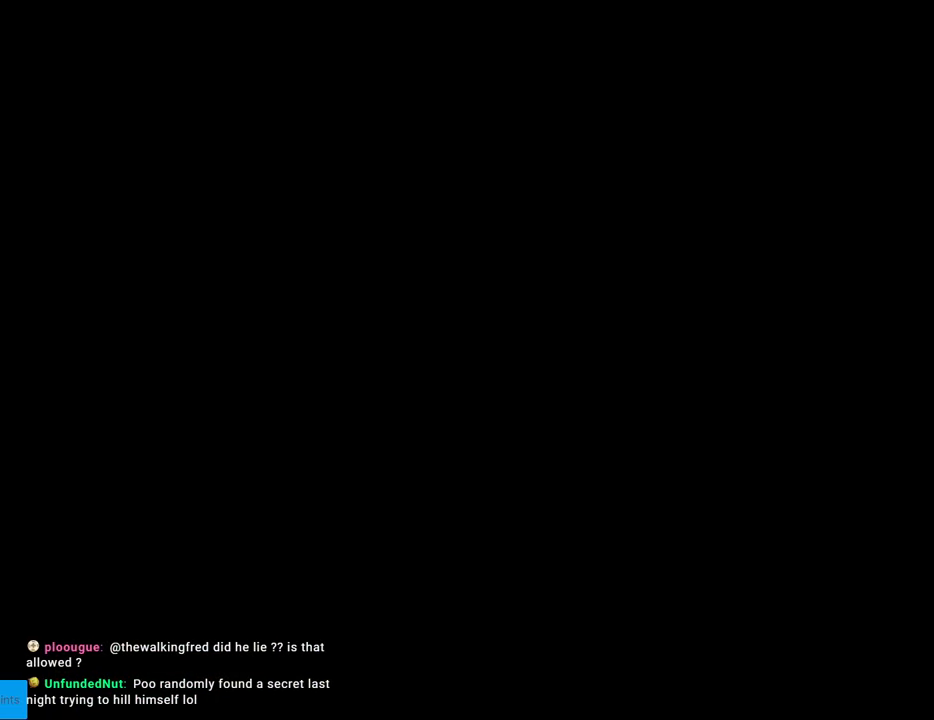
{"buttons": ["Y", "DPAD_RIGHT"], "events": [[283, "B", "up"], [333, "DPAD_RIGHT", "down"]]}
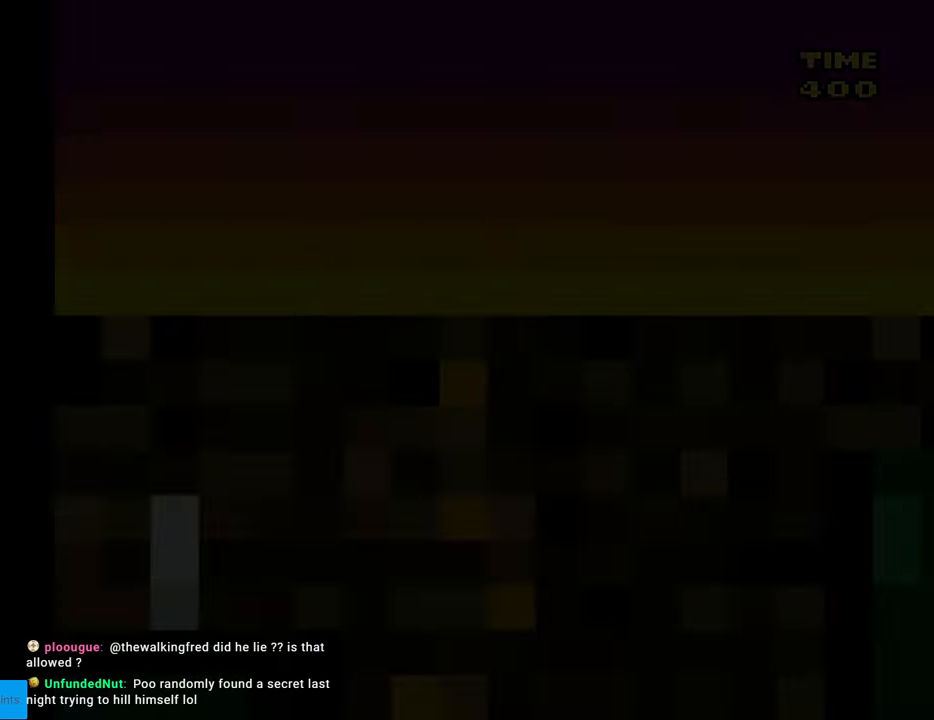
{"buttons": ["Y", "DPAD_RIGHT"], "events": []}
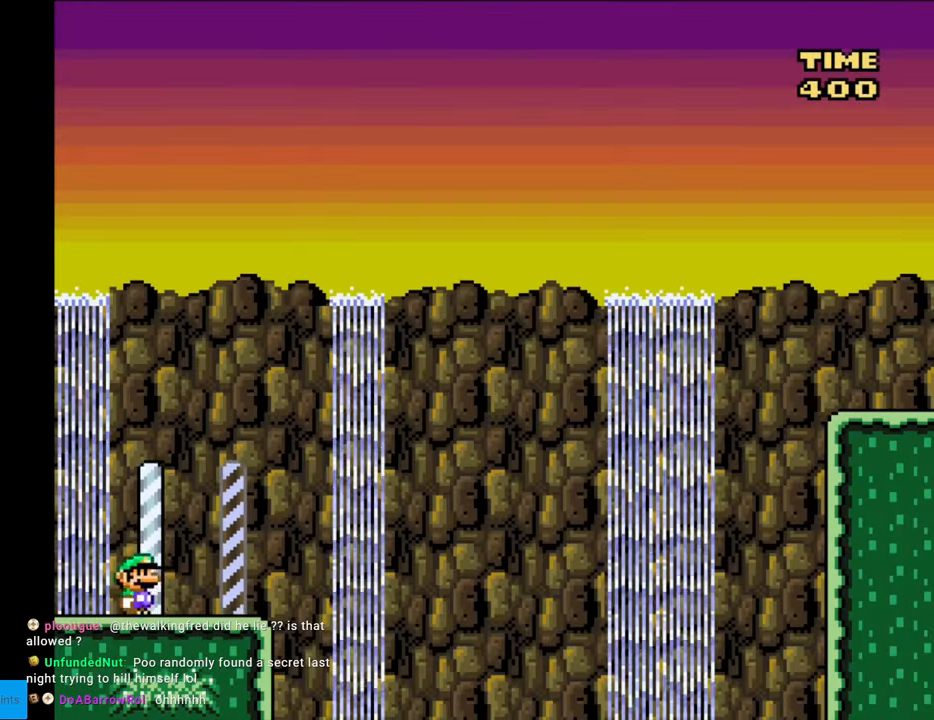
{"buttons": ["B", "Y", "DPAD_RIGHT"], "events": [[467, "B", "down"]]}
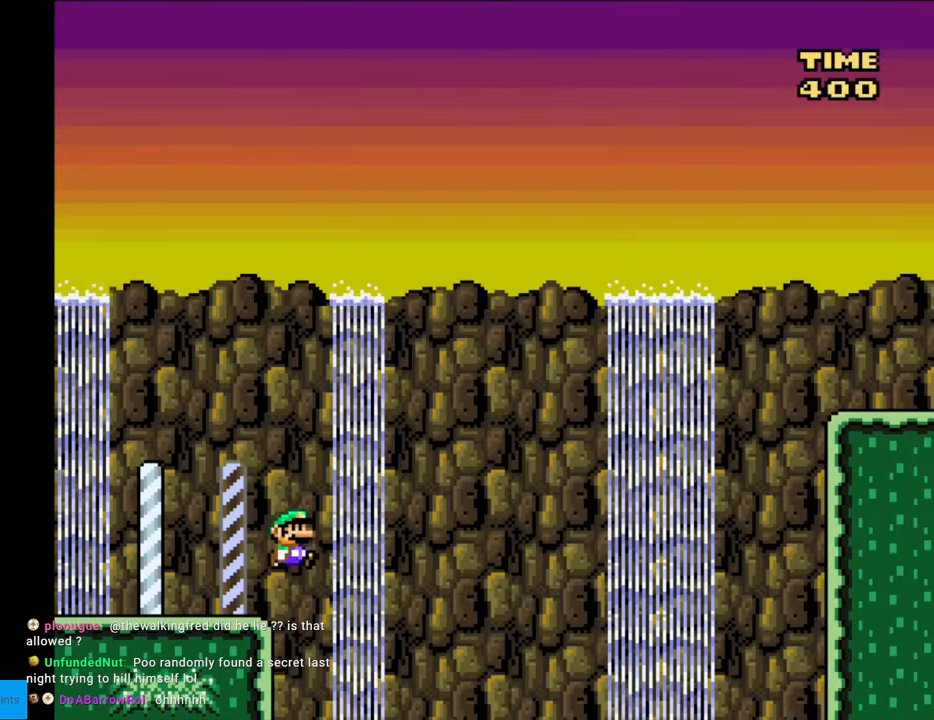
{"buttons": ["B", "Y", "DPAD_RIGHT"], "events": []}
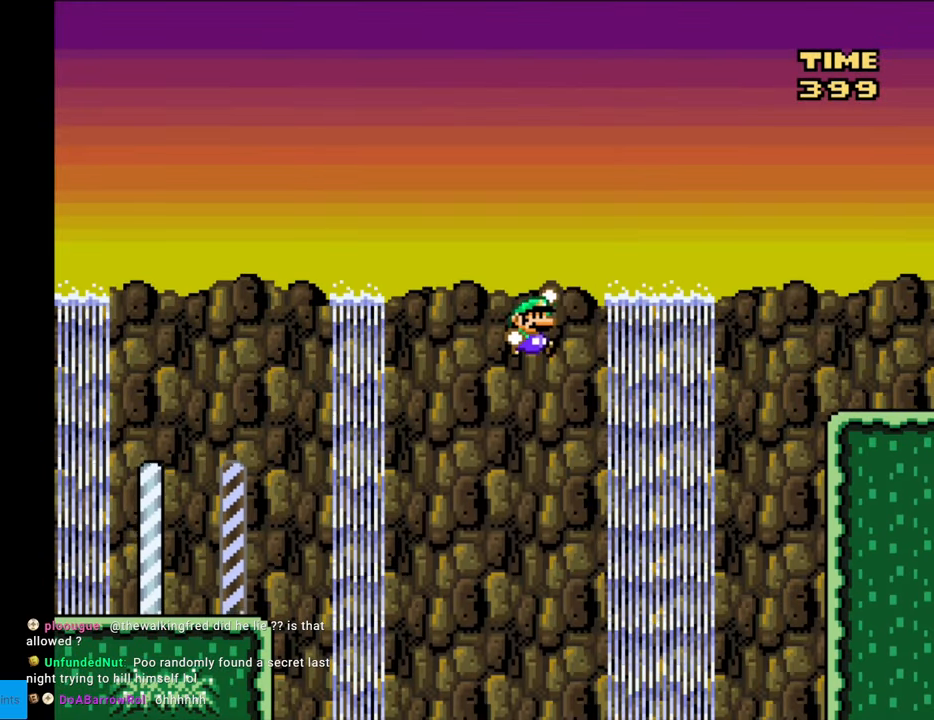
{"buttons": ["B", "Y", "DPAD_RIGHT"], "events": []}